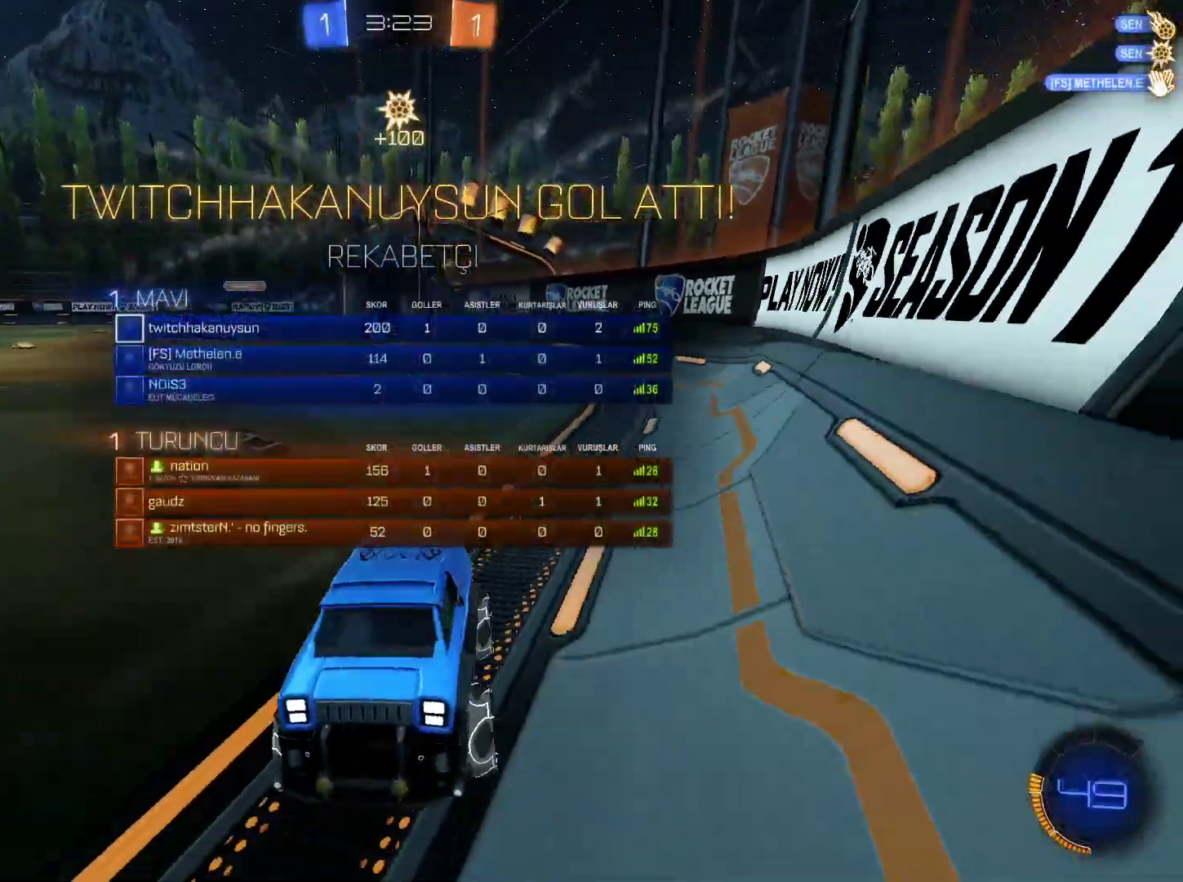
Gameplay with keyboard and mouse; each line is a JSON object with the keys and mouse buttons held at the frame after it. "events" lists presses ("down") and releases ("up") of "1", "2", "3", "4", "5", "a", "alt", "c", "caps_lock", "ctrl", "d", "e", "f", "g", "q", "r", "s", "shift", "space", "t", "tab", "v", "w", "x", "z", "mouse_left", "mouse_wheel" and "mouse_right" between this image and that frame as [ms after this image, input, new state], when the widget could be followed in between. "mouse_left", "mouse_wheel", "mouse_right" = the "left", "wheel", "right" buttons of the "mouse" list. No other keys are recorded. "wheel" means that the mouse wheel is clicked or scrolled. Not read: mouse_move.
{"keys": ["d", "w"], "mouse": ["left"], "events": [[117, "d", "down"], [167, "tab", "up"], [301, "w", "down"], [484, "mouse_left", "down"]]}
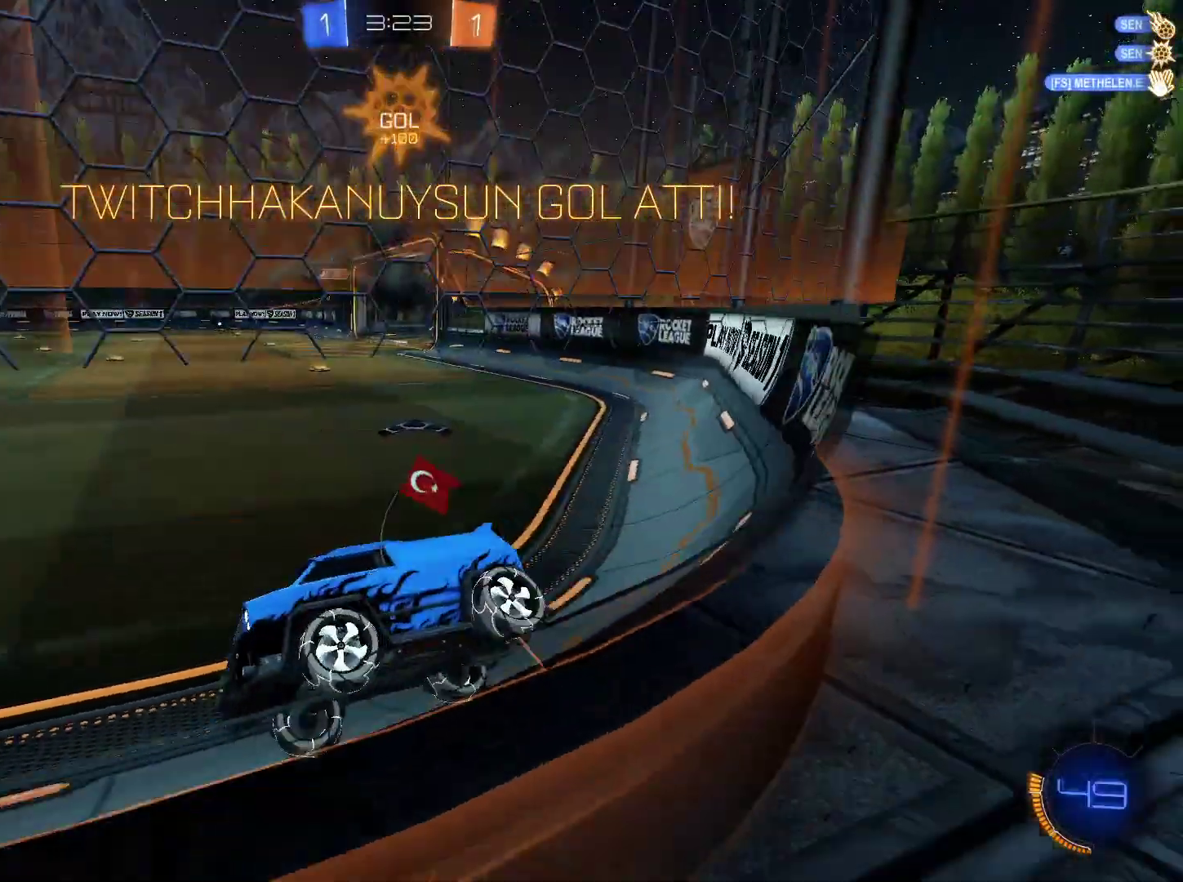
{"keys": ["d", "w"], "mouse": ["left", "right"], "events": [[133, "space", "down"], [183, "mouse_right", "down"], [183, "w", "up"], [267, "mouse_right", "up"], [267, "space", "up"], [317, "w", "down"], [367, "mouse_right", "down"]]}
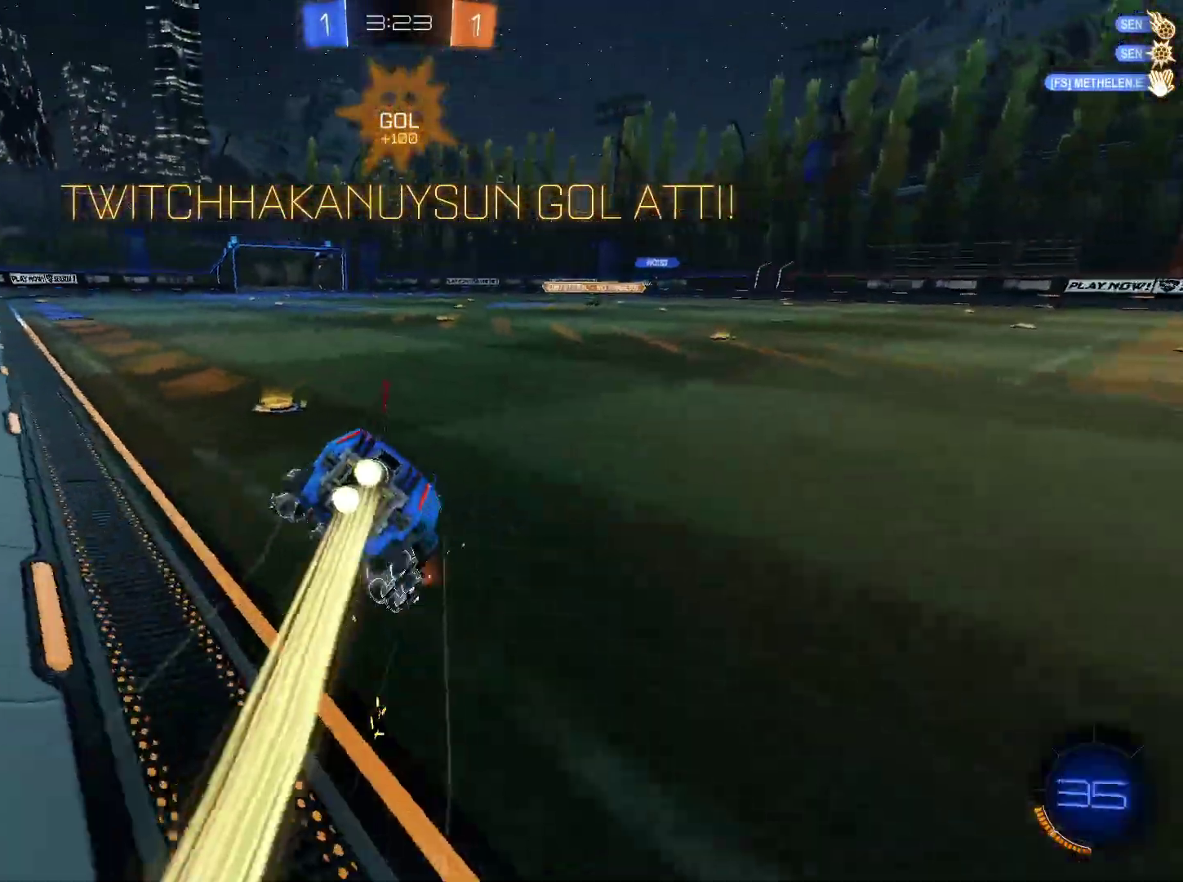
{"keys": [], "mouse": [], "events": [[34, "mouse_right", "up"], [100, "mouse_left", "up"], [150, "w", "up"], [200, "d", "up"]]}
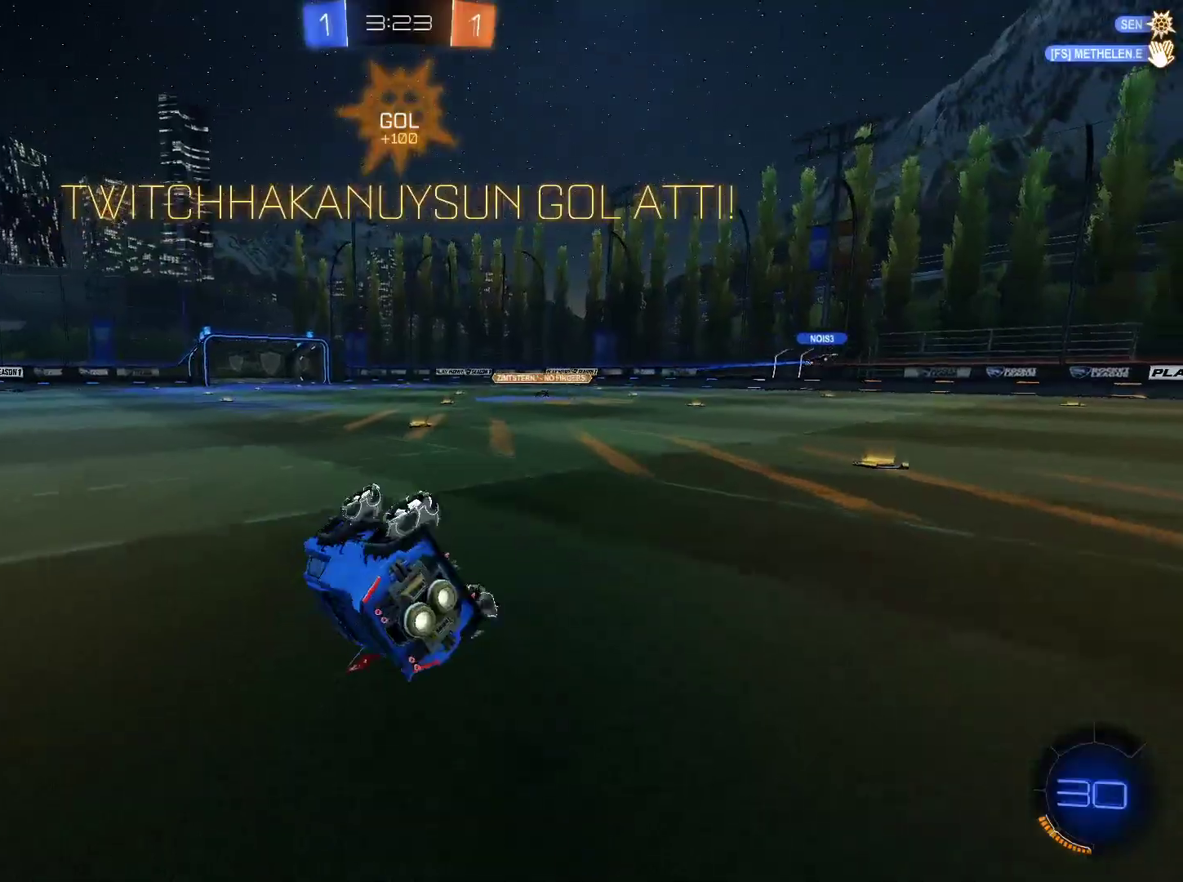
{"keys": [], "mouse": [], "events": [[350, "e", "down"], [484, "e", "up"]]}
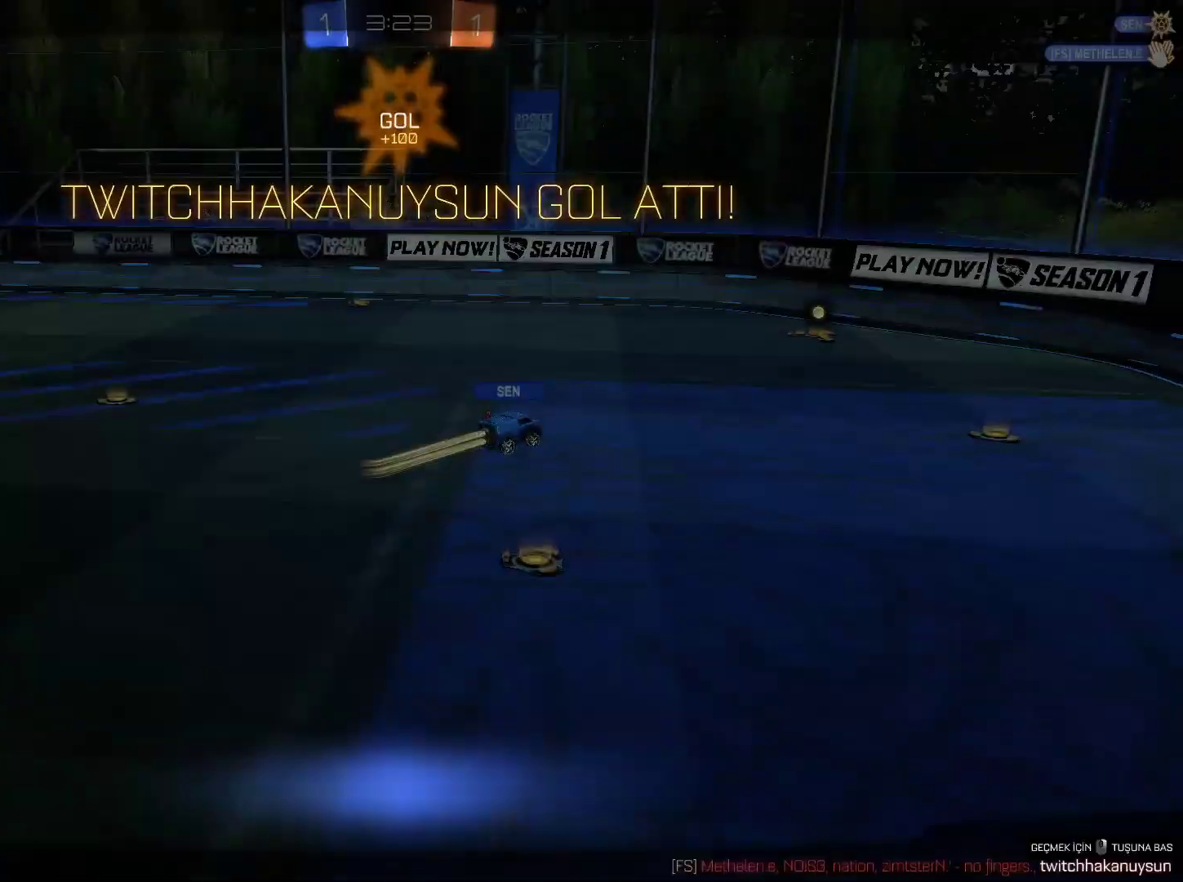
{"keys": [], "mouse": ["right"], "events": [[84, "e", "down"], [134, "e", "up"], [134, "tab", "down"], [217, "tab", "up"], [317, "mouse_right", "down"], [367, "mouse_right", "up"], [451, "mouse_right", "down"]]}
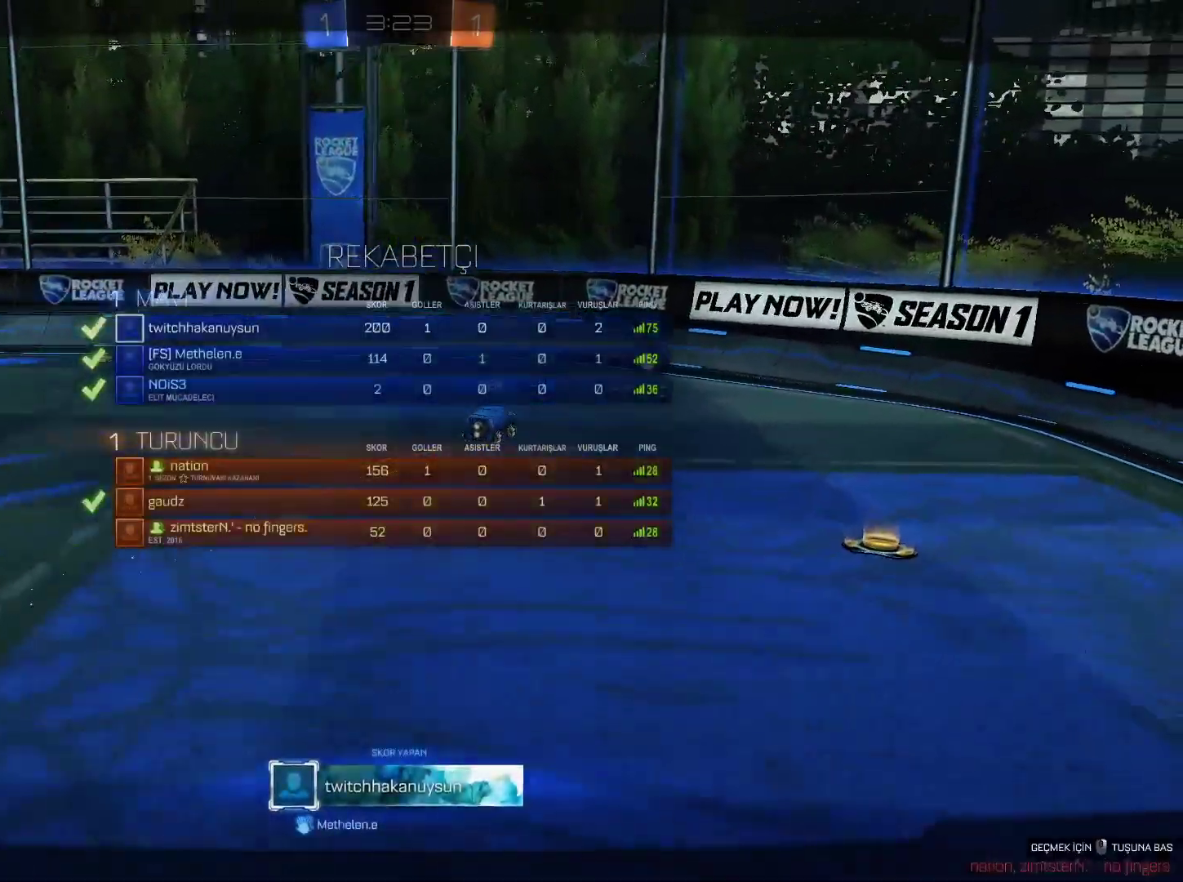
{"keys": [], "mouse": [], "events": [[50, "mouse_right", "up"]]}
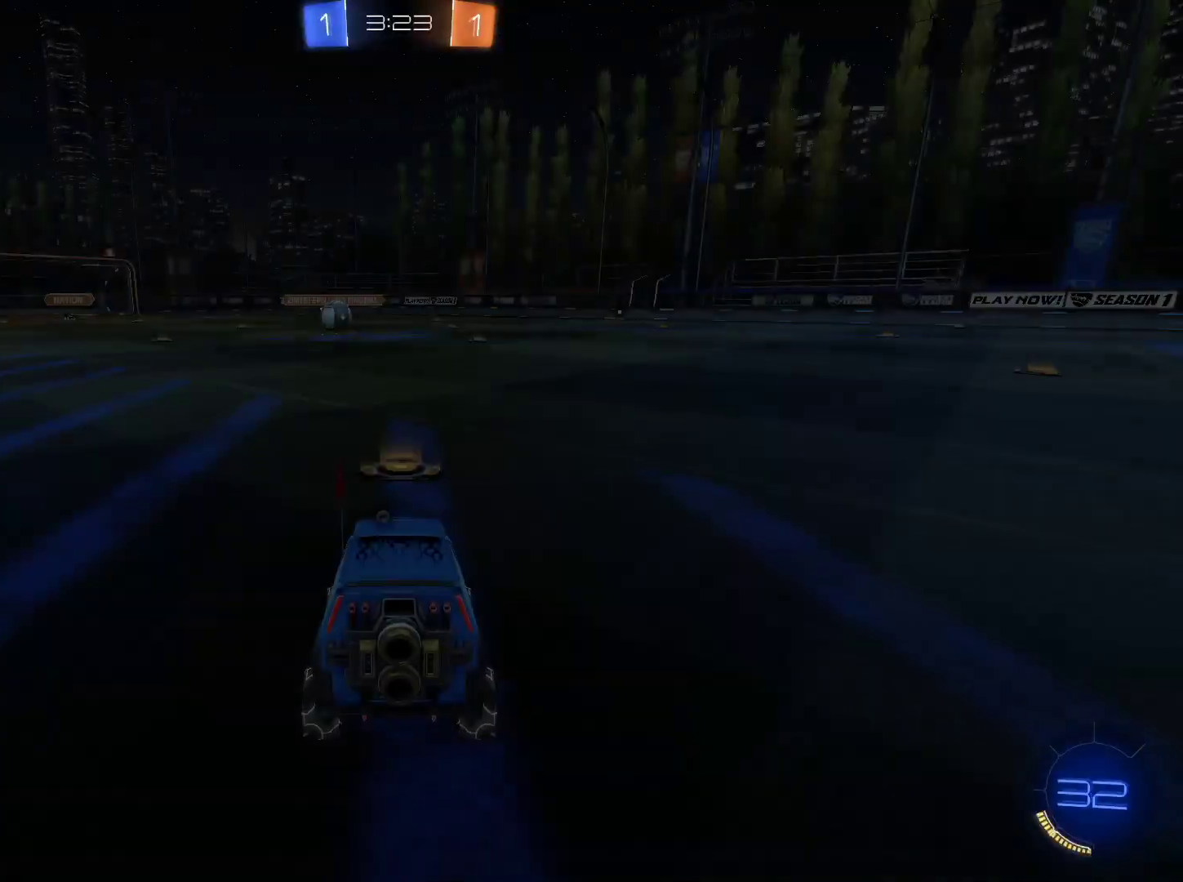
{"keys": ["tab"], "mouse": [], "events": [[484, "tab", "down"]]}
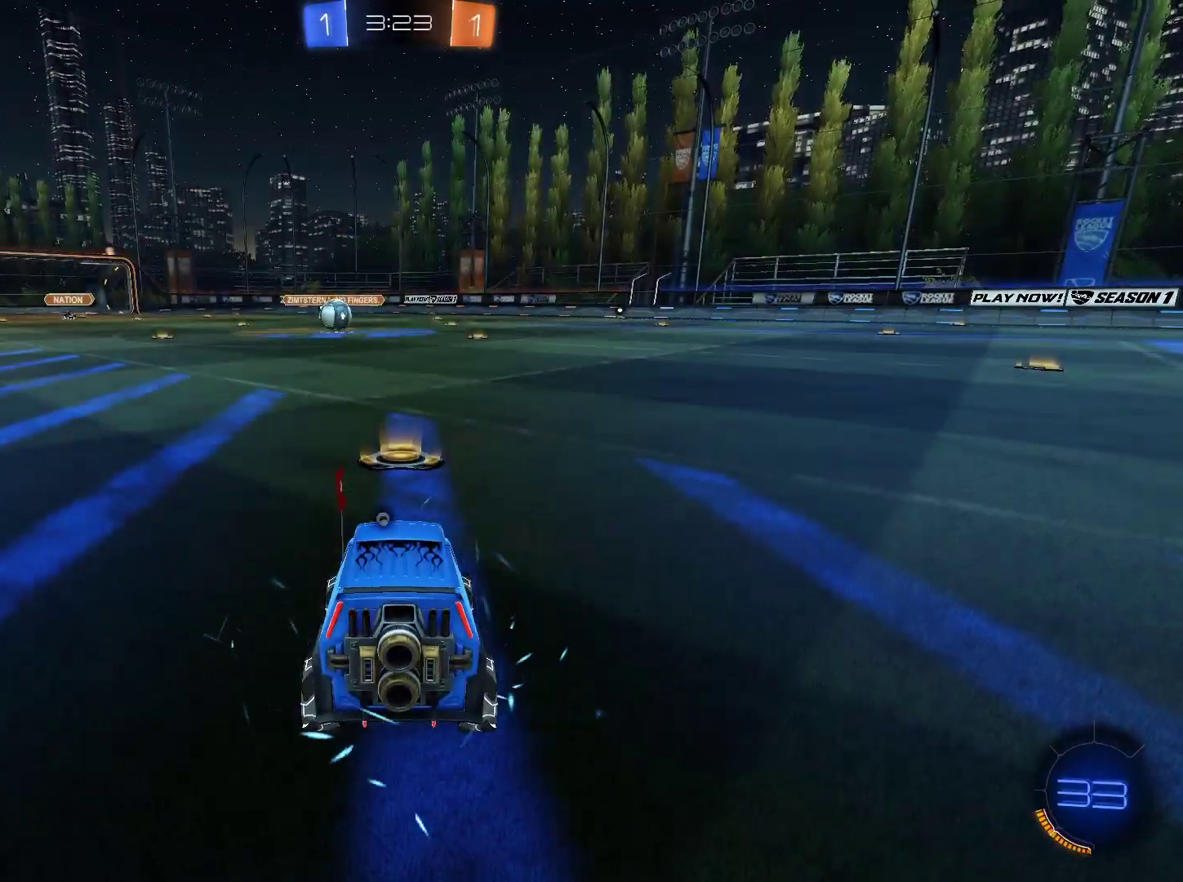
{"keys": ["w"], "mouse": [], "events": [[367, "tab", "up"], [367, "w", "down"]]}
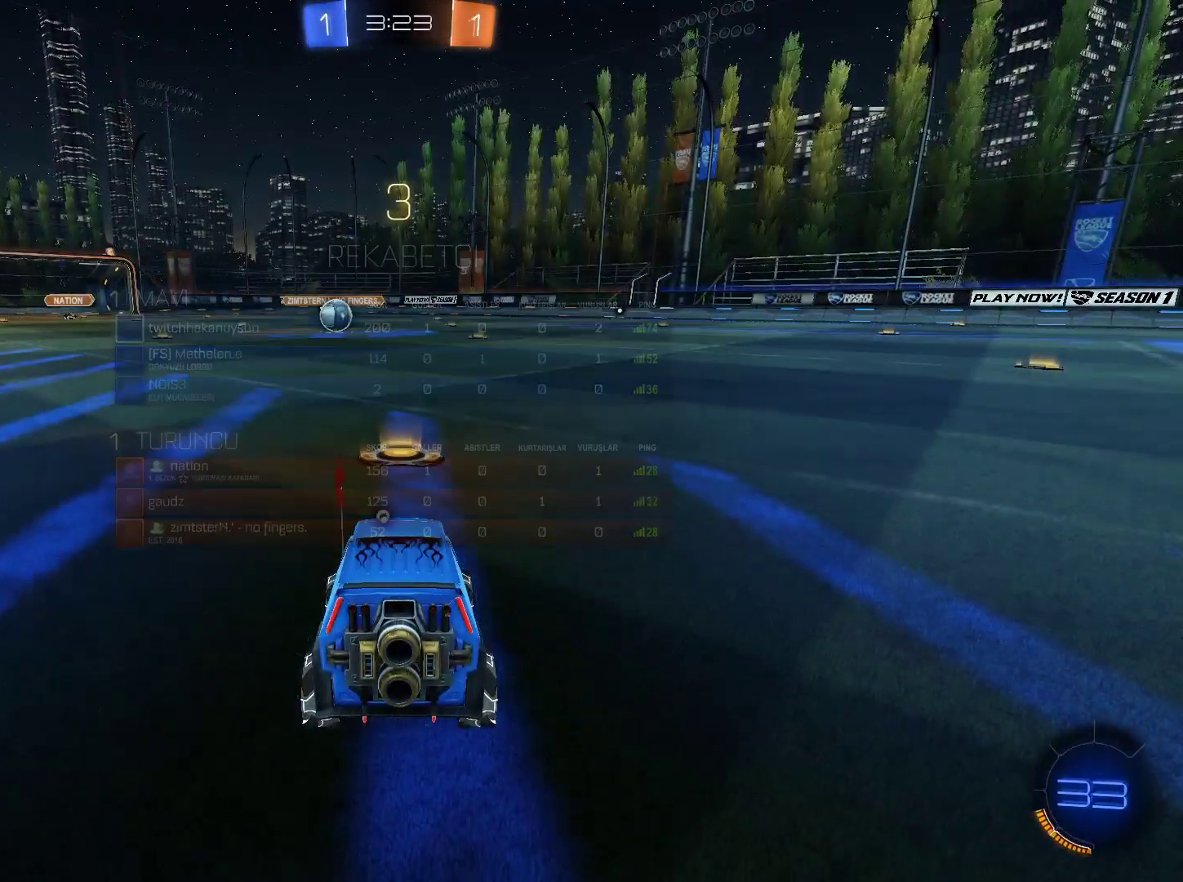
{"keys": ["w"], "mouse": [], "events": [[284, "space", "down"], [434, "space", "up"]]}
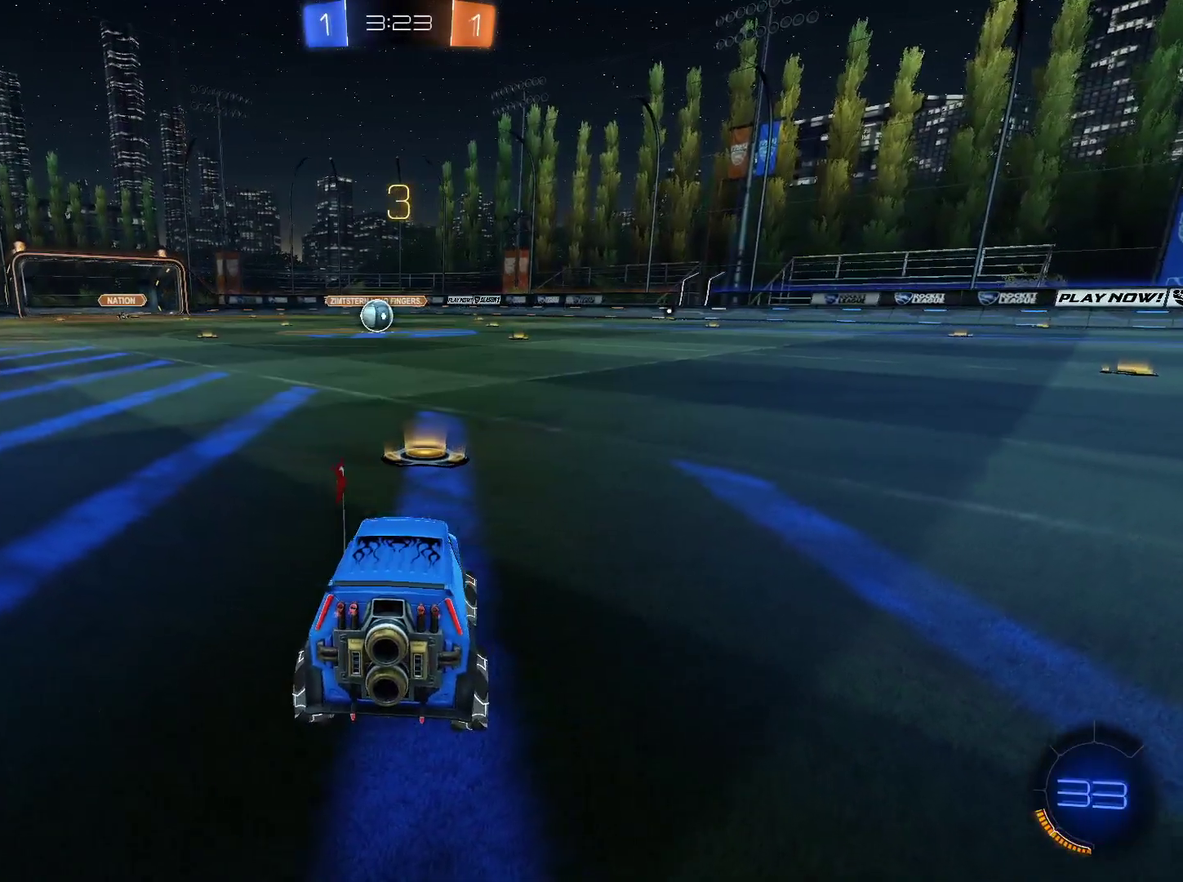
{"keys": ["w"], "mouse": [], "events": []}
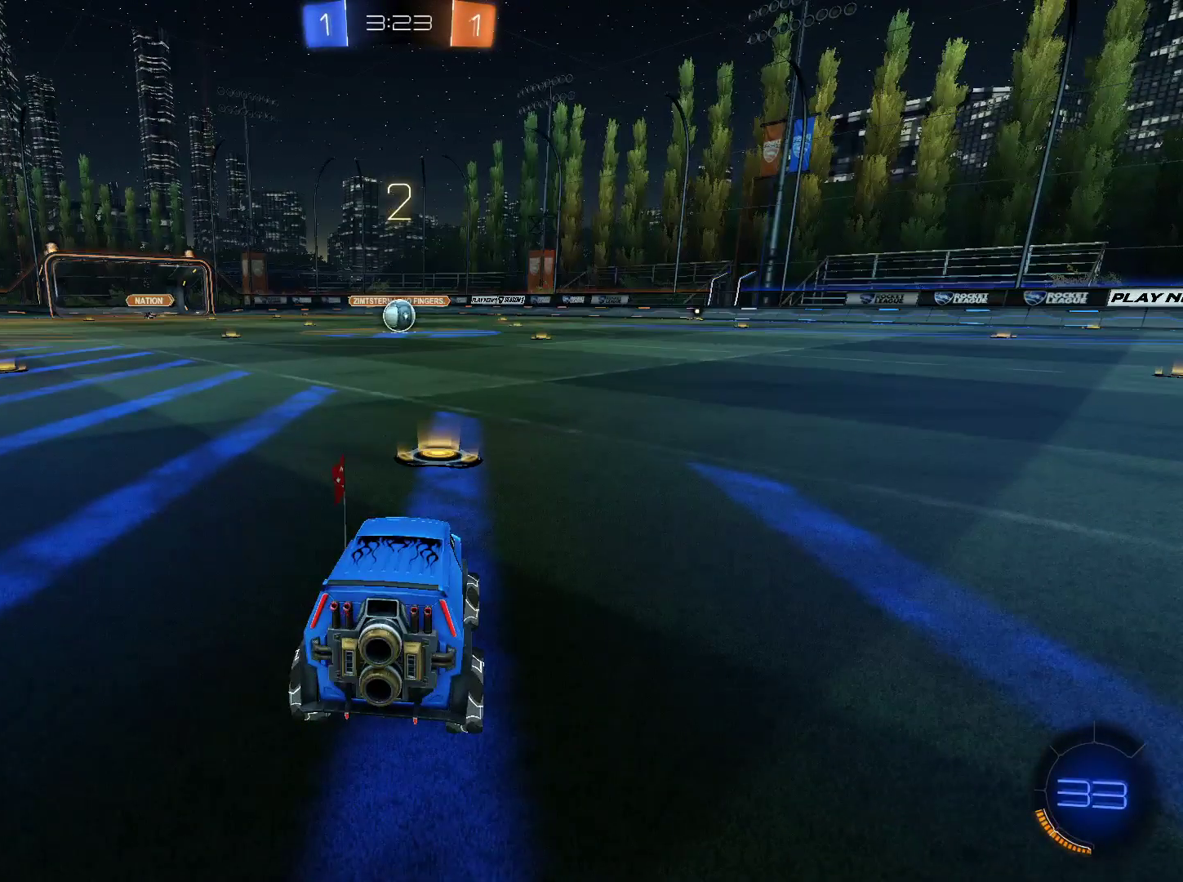
{"keys": ["w"], "mouse": [], "events": []}
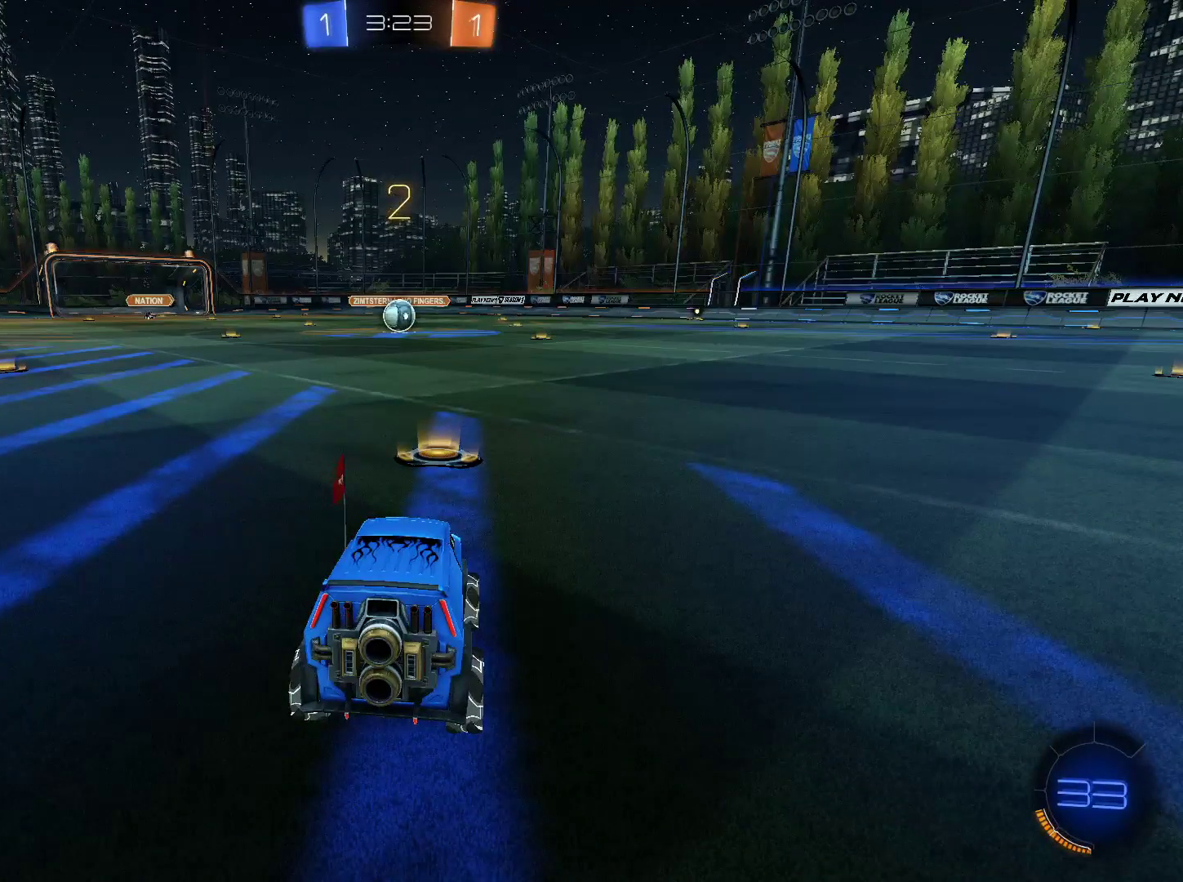
{"keys": ["w"], "mouse": ["left"], "events": [[383, "mouse_left", "down"]]}
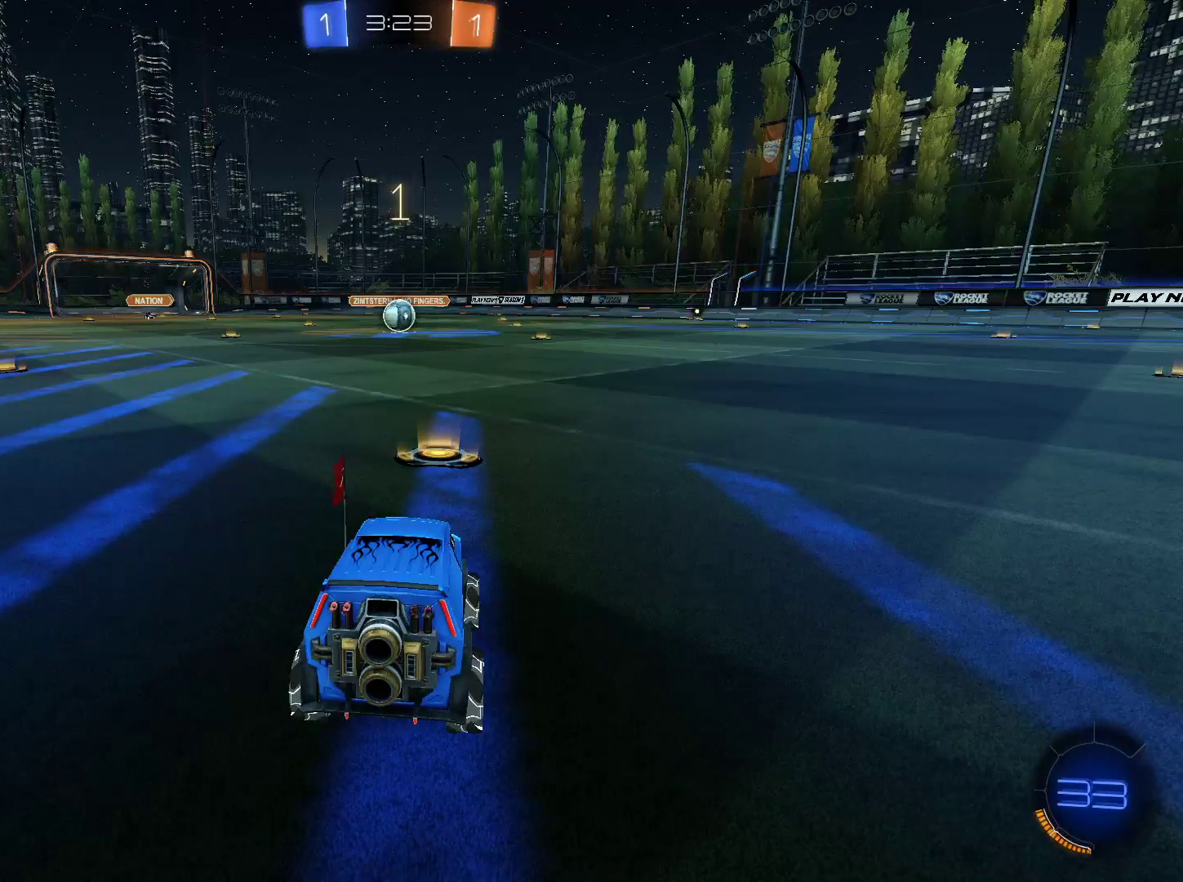
{"keys": ["w"], "mouse": ["left"], "events": []}
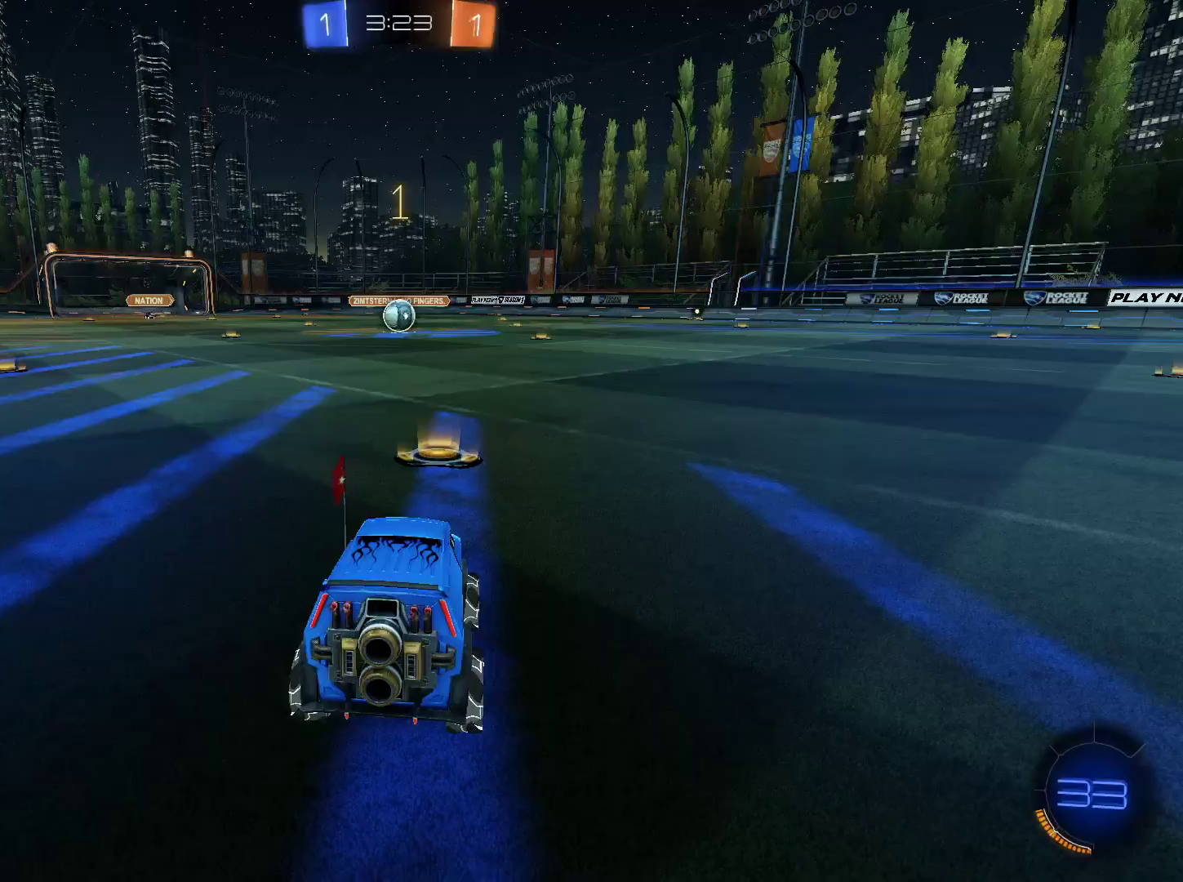
{"keys": ["w"], "mouse": ["left"], "events": [[234, "a", "down"], [284, "a", "up"]]}
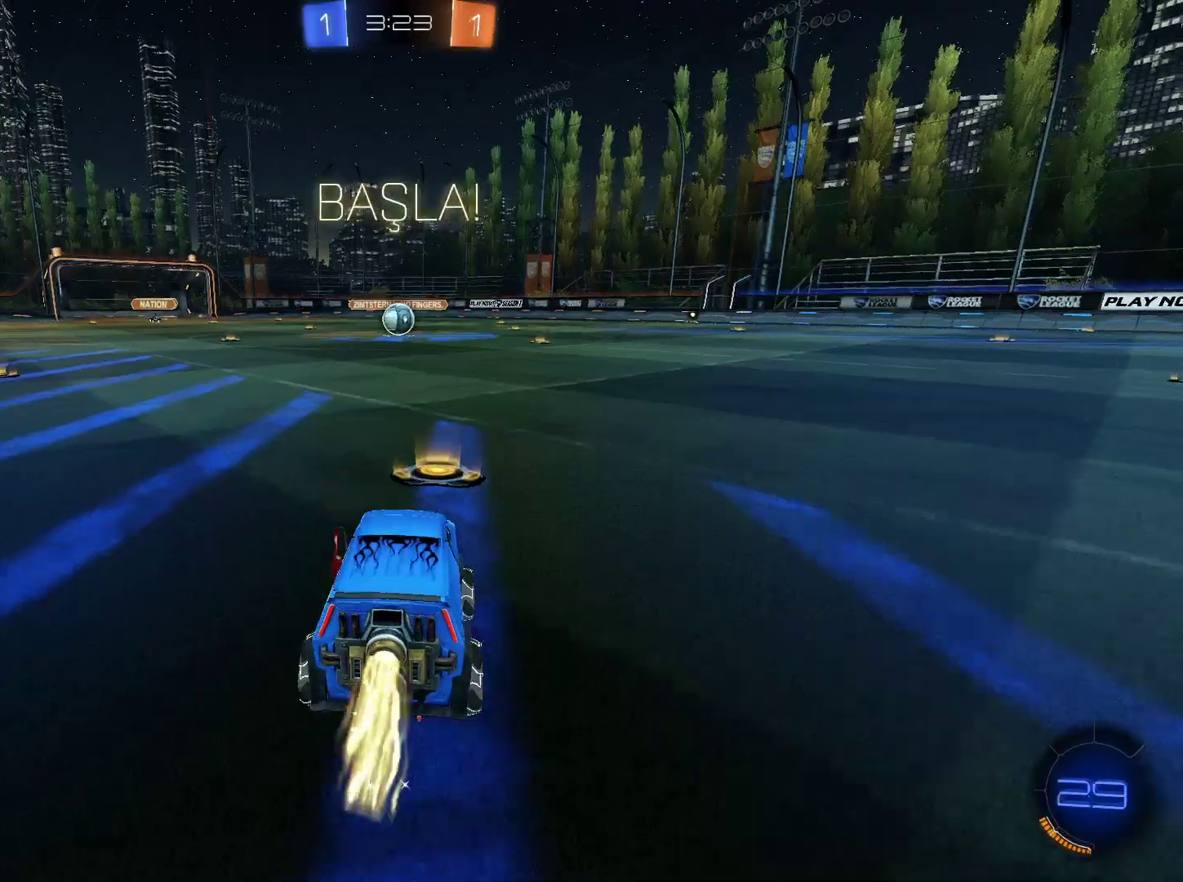
{"keys": ["w"], "mouse": ["left", "right"], "events": [[350, "mouse_right", "down"], [383, "mouse_right", "up"], [433, "mouse_right", "down"]]}
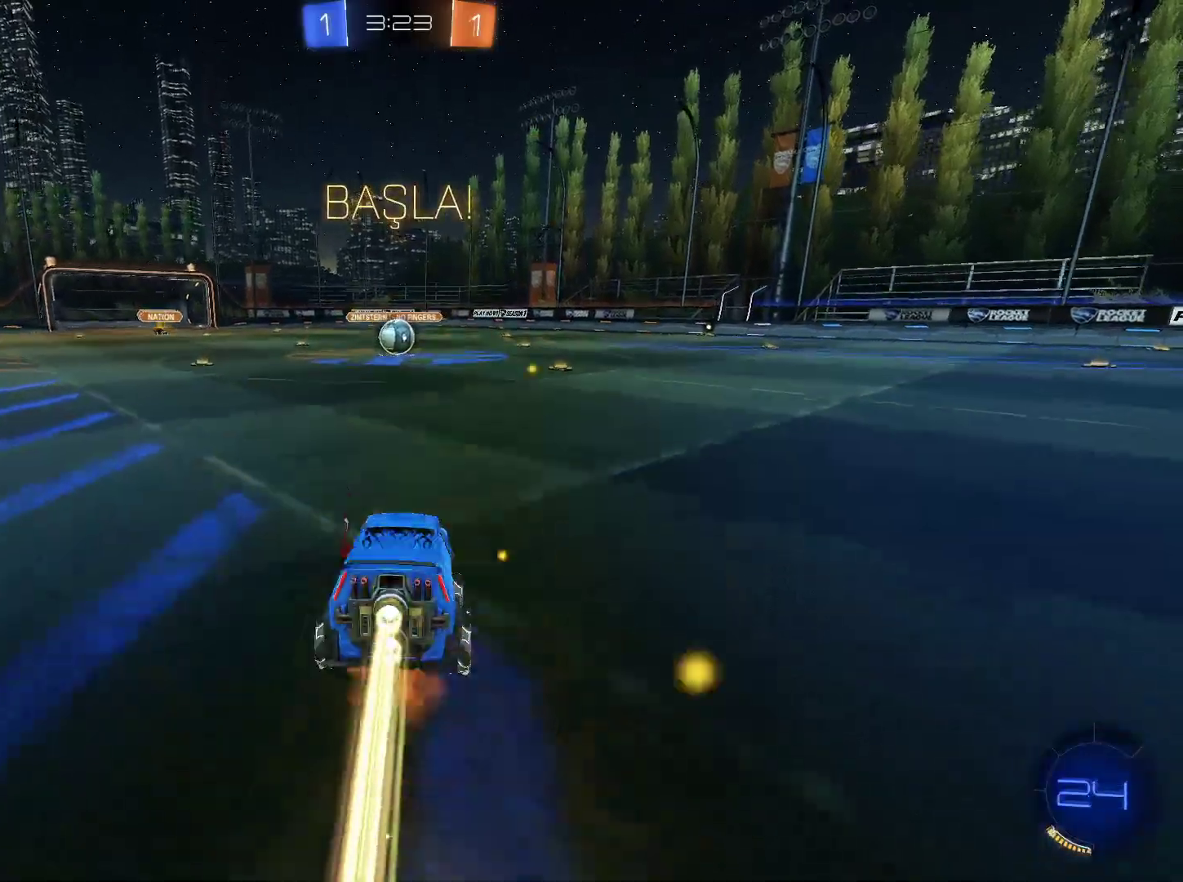
{"keys": [], "mouse": [], "events": [[133, "mouse_left", "up"], [133, "mouse_right", "up"], [267, "w", "up"]]}
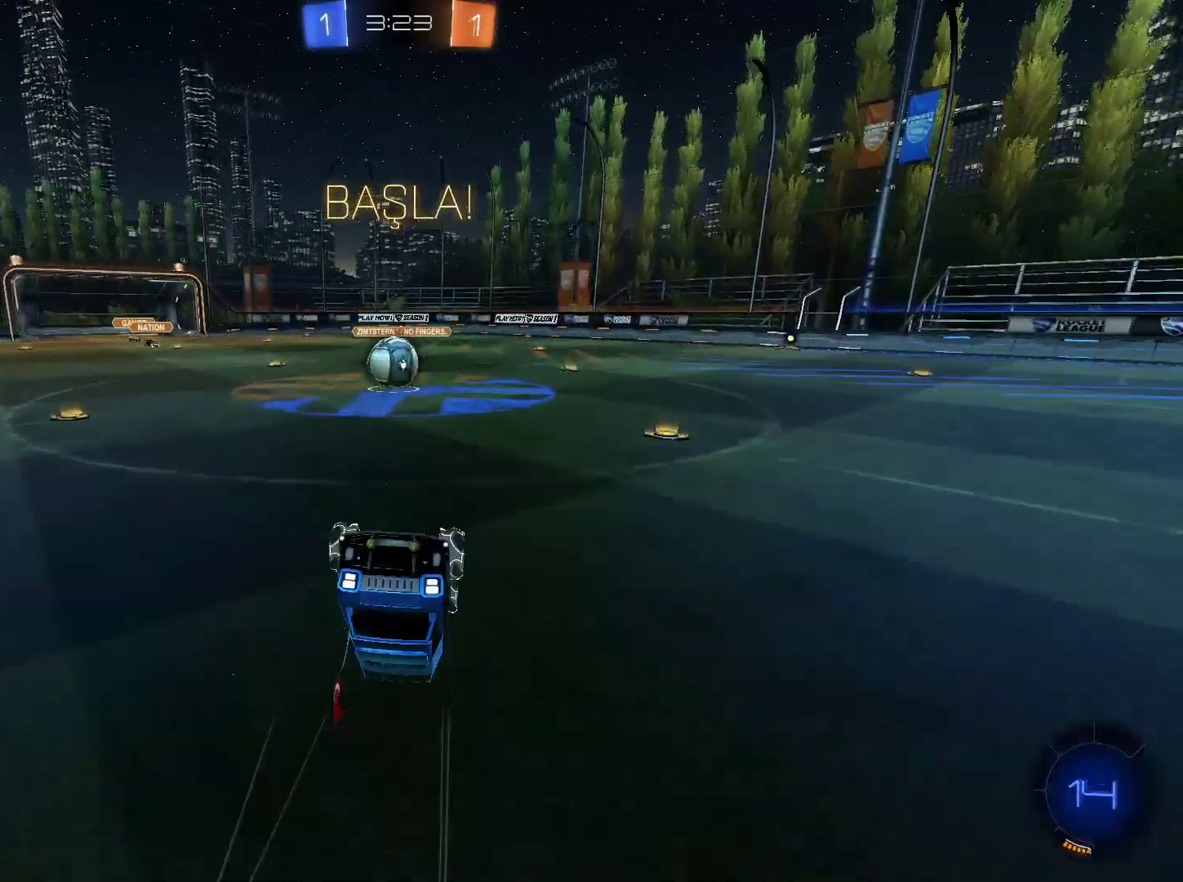
{"keys": [], "mouse": ["left"], "events": [[100, "a", "down"], [183, "a", "up"], [333, "a", "down"], [417, "a", "up"], [417, "mouse_left", "down"]]}
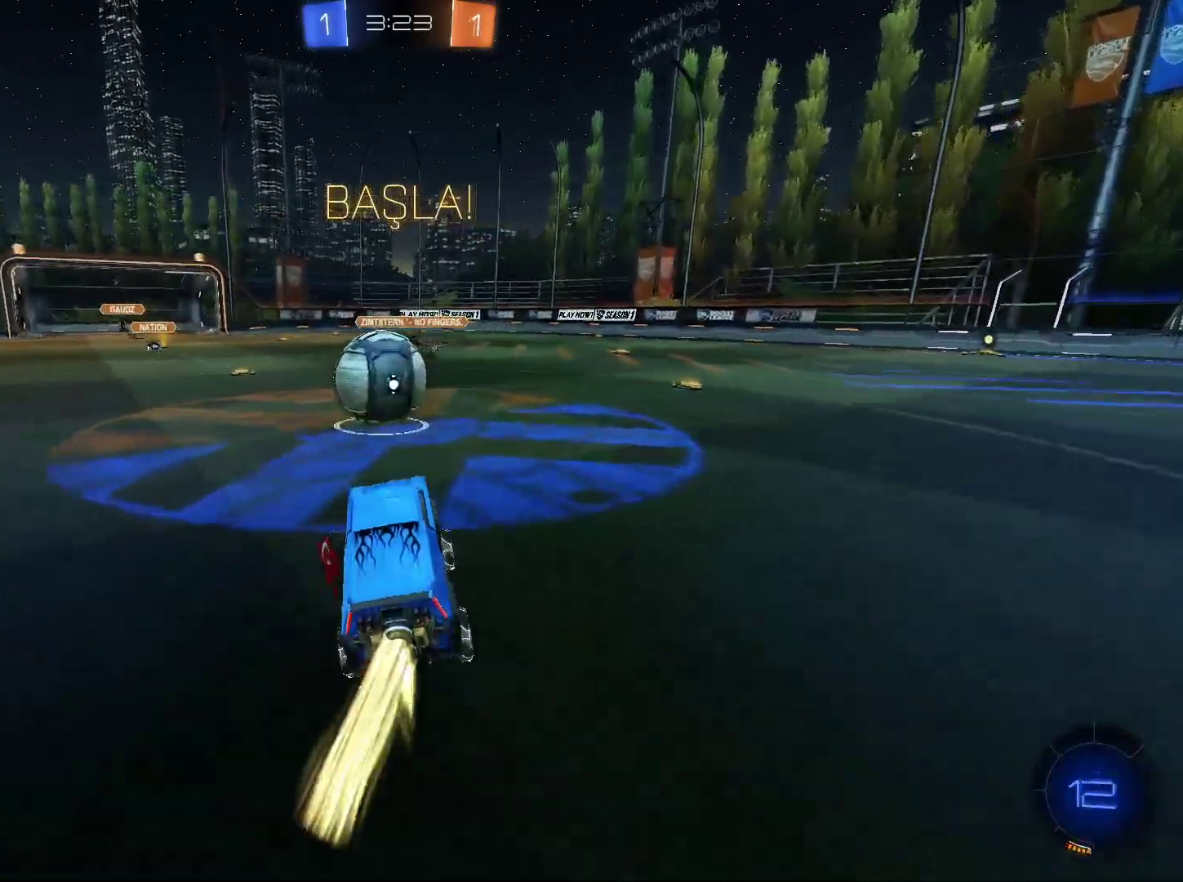
{"keys": ["a"], "mouse": ["left", "right"], "events": [[17, "a", "down"], [100, "mouse_right", "down"], [200, "mouse_right", "up"], [284, "mouse_right", "down"]]}
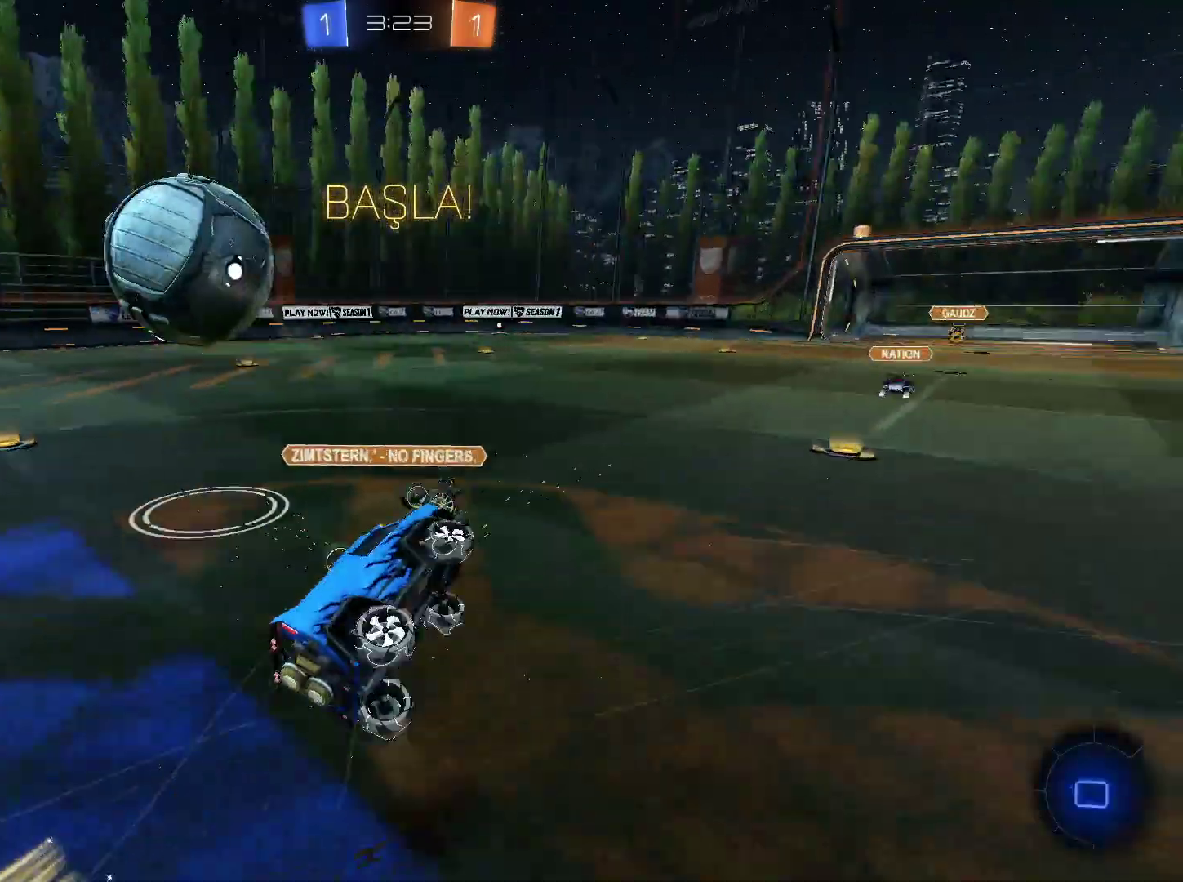
{"keys": [], "mouse": [], "events": [[83, "a", "up"], [216, "q", "down"], [400, "mouse_left", "up"], [400, "mouse_right", "up"], [450, "q", "up"]]}
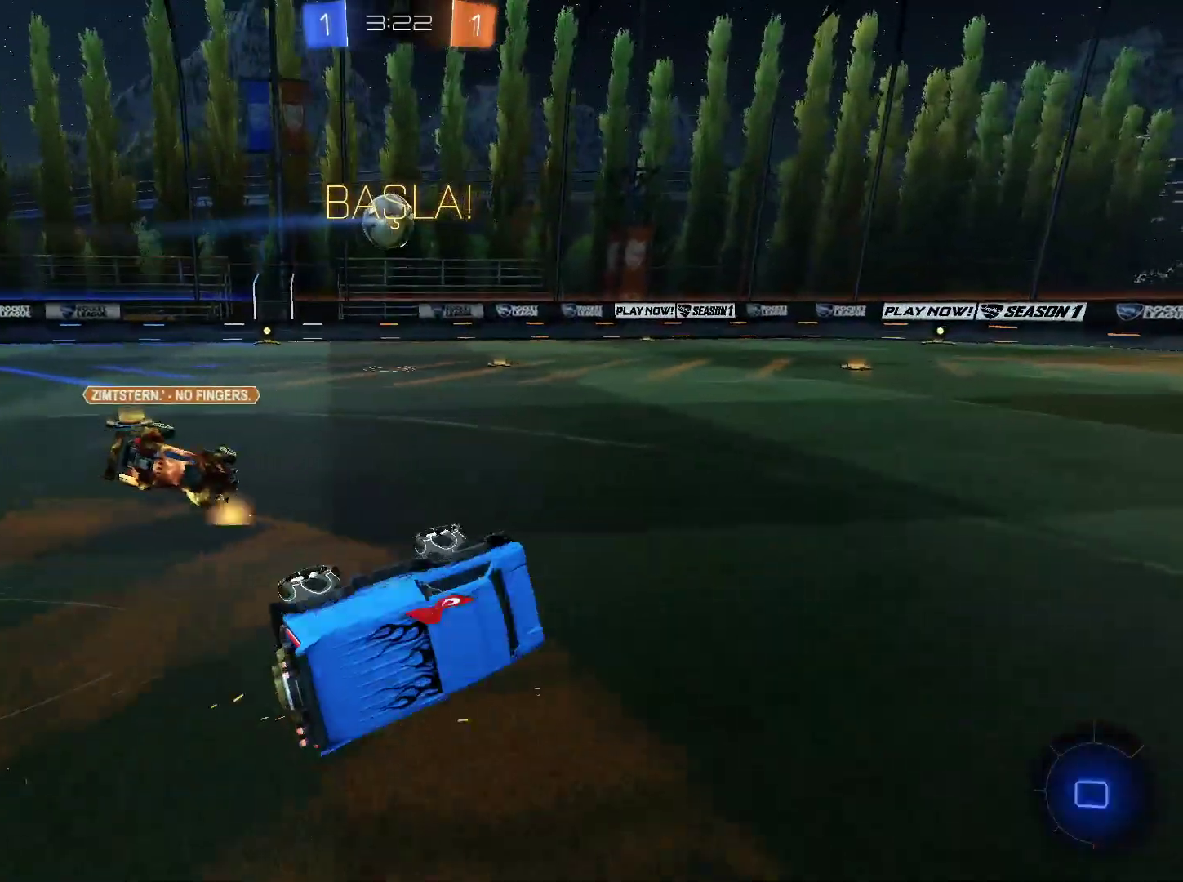
{"keys": ["d", "w"], "mouse": [], "events": [[83, "w", "down"], [134, "d", "down"]]}
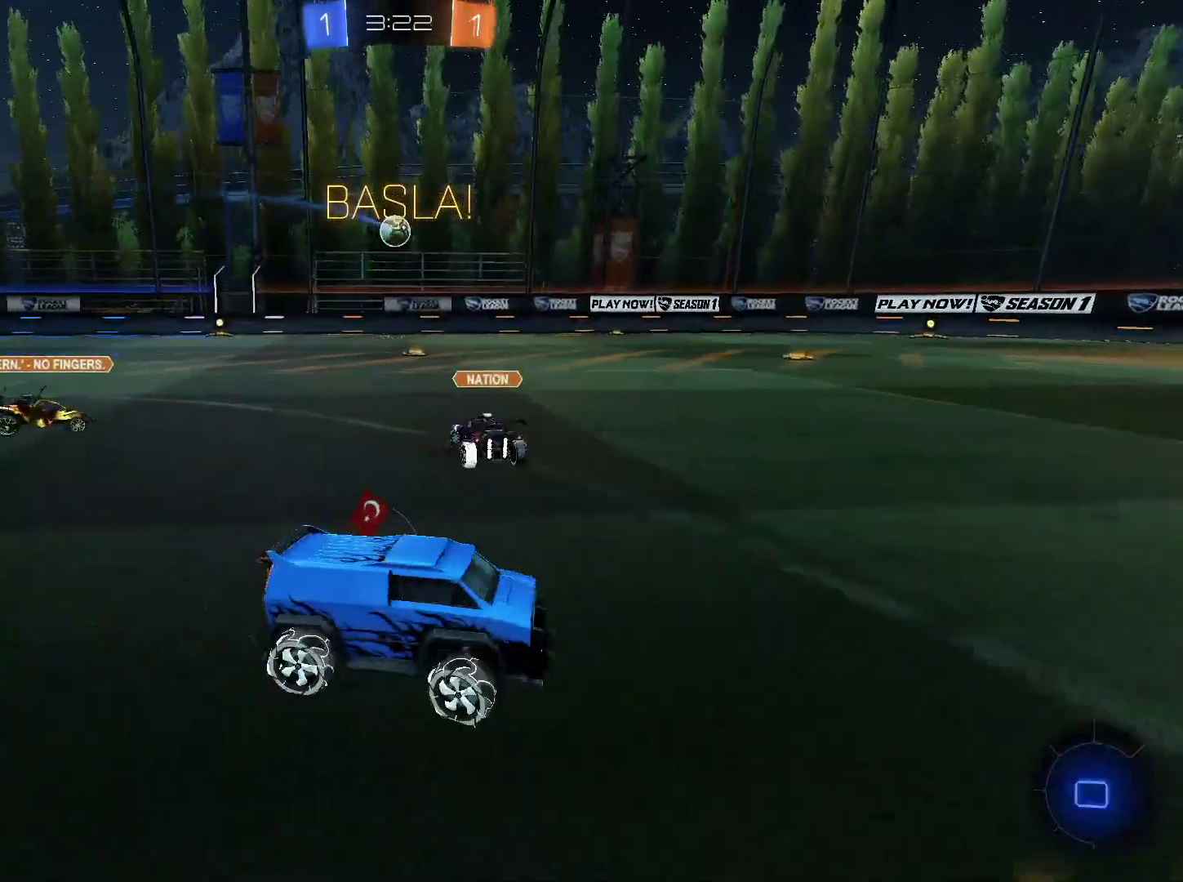
{"keys": ["d", "w"], "mouse": [], "events": []}
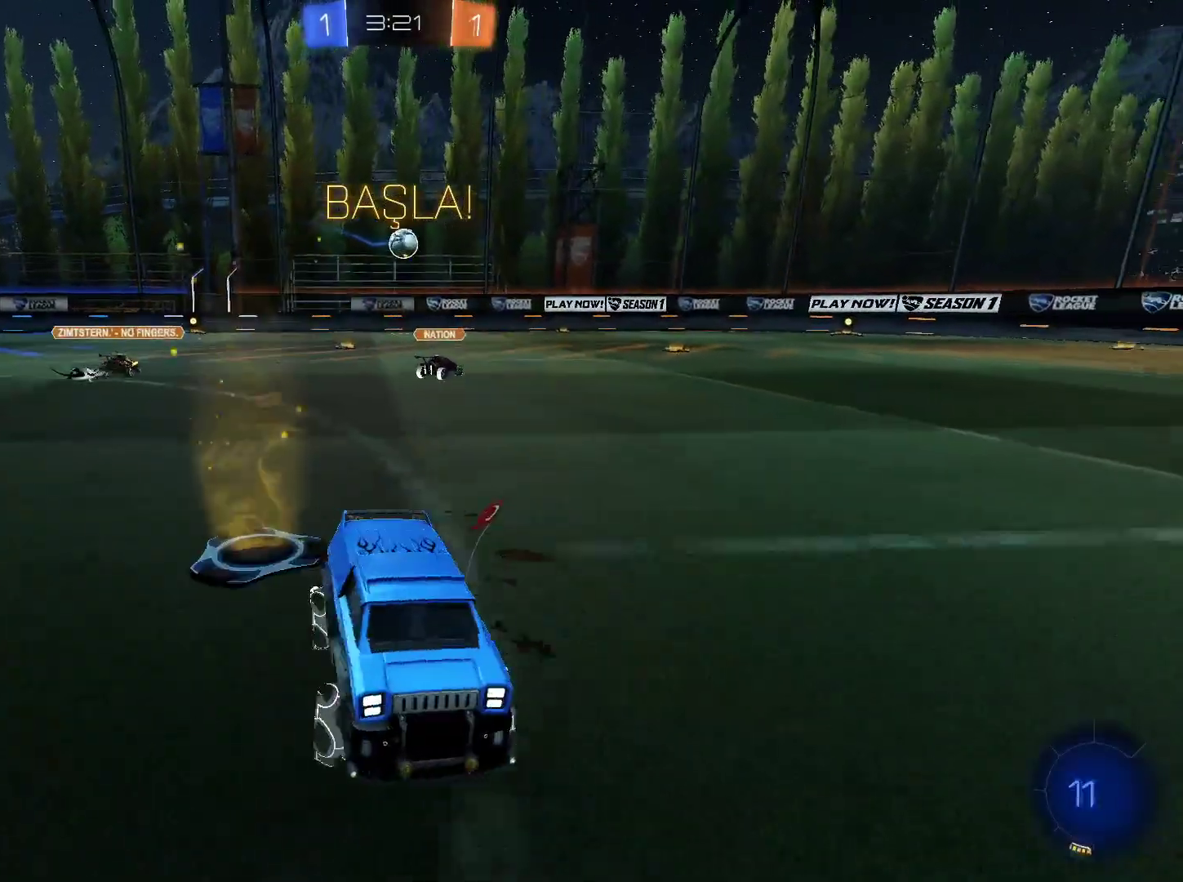
{"keys": ["w"], "mouse": [], "events": [[117, "mouse_left", "down"], [217, "d", "up"], [217, "mouse_right", "down"], [267, "mouse_right", "up"], [350, "mouse_right", "down"], [350, "space", "down"], [400, "space", "up"], [501, "mouse_left", "up"], [501, "mouse_right", "up"]]}
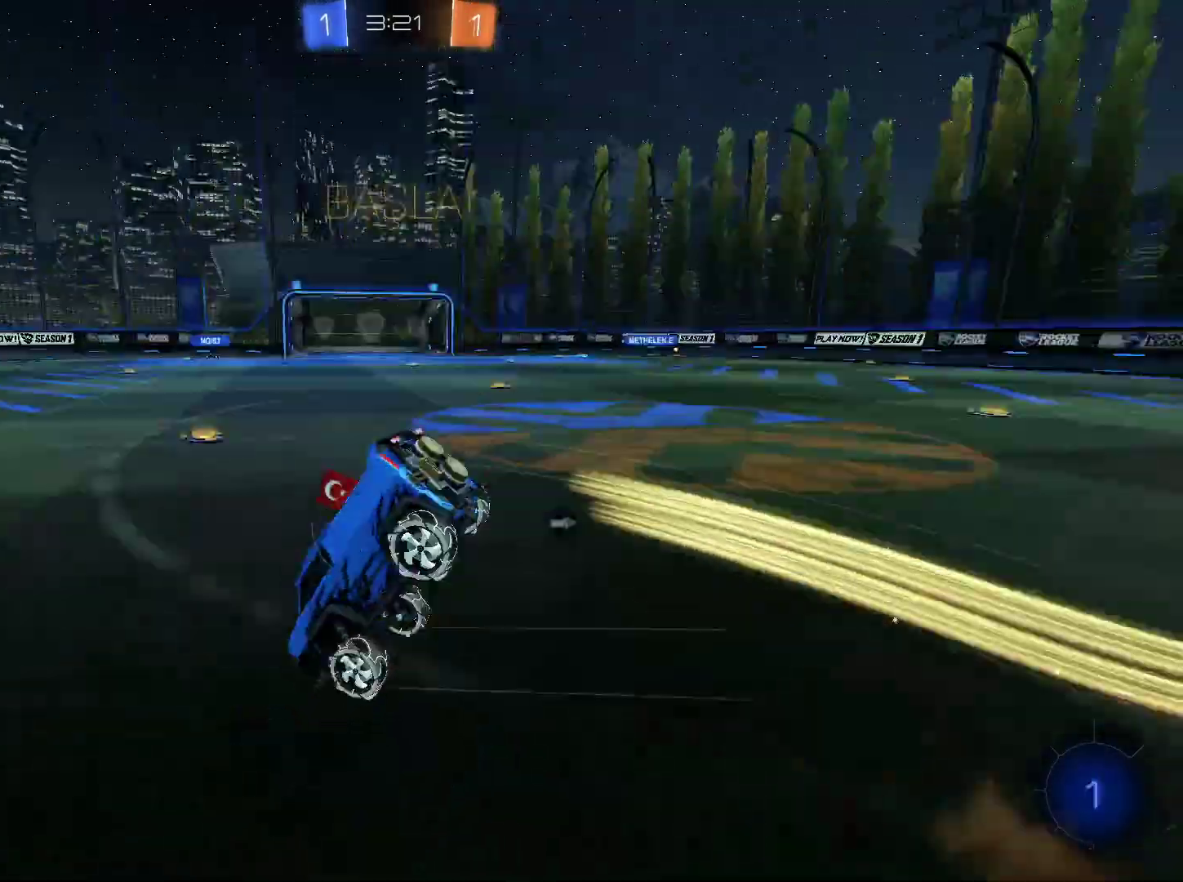
{"keys": ["a"], "mouse": [], "events": [[83, "w", "up"], [417, "a", "down"]]}
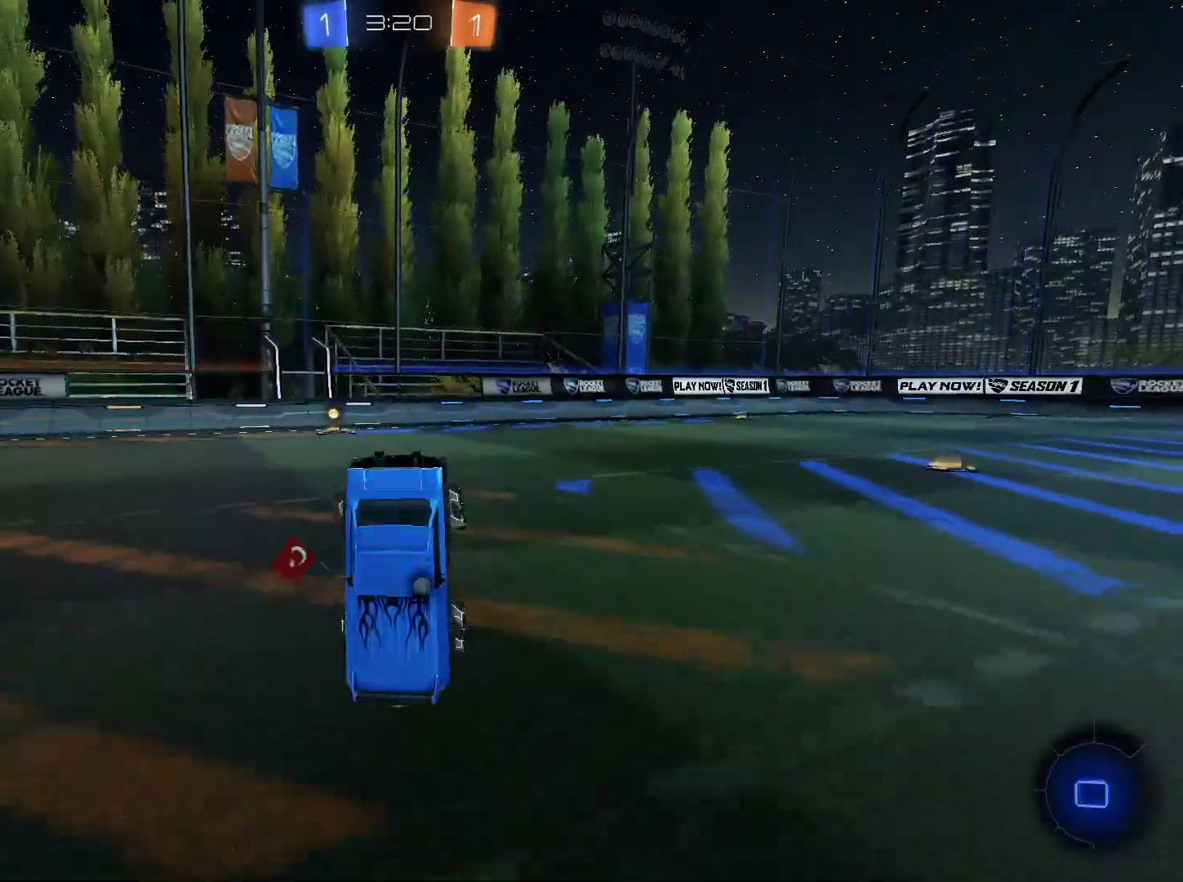
{"keys": ["w"], "mouse": ["left"], "events": [[150, "a", "up"], [300, "space", "down"], [384, "space", "up"], [384, "w", "down"], [434, "mouse_left", "down"]]}
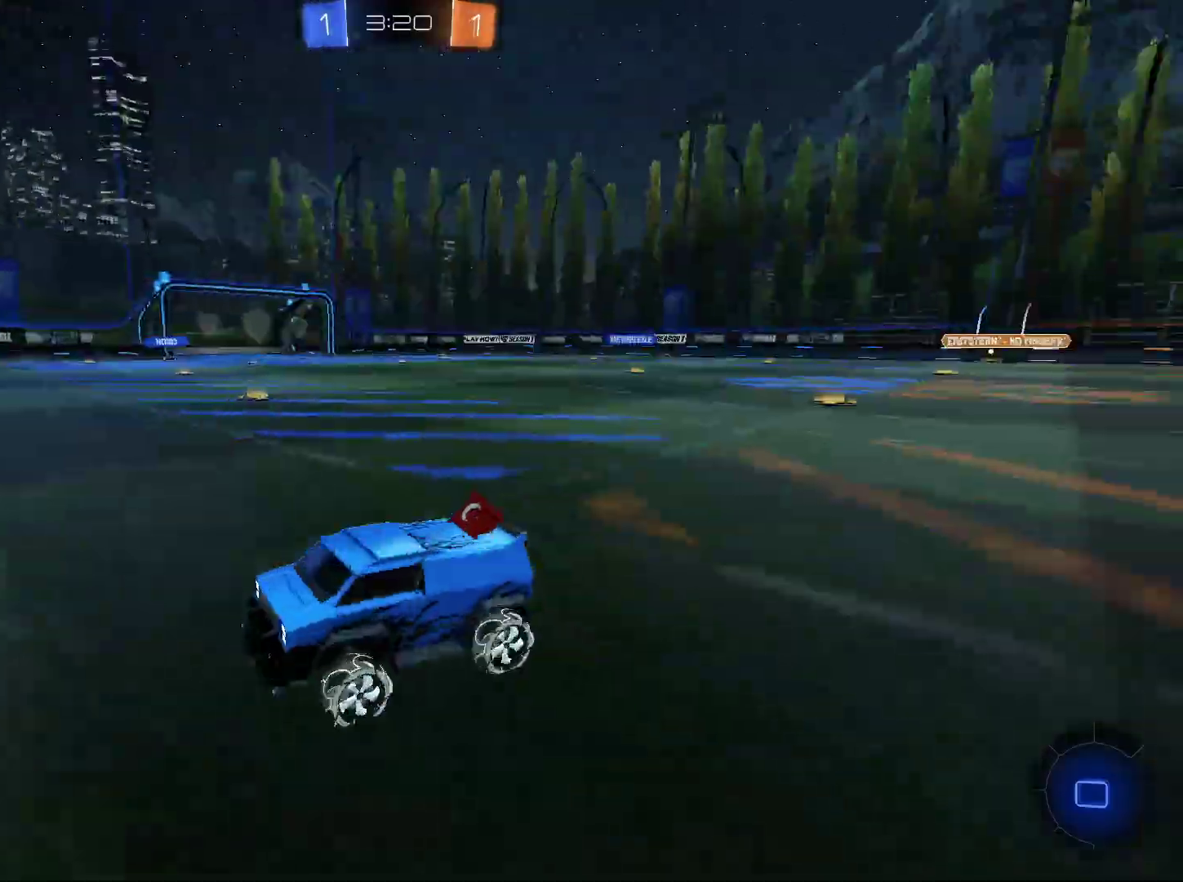
{"keys": ["d", "w"], "mouse": [], "events": [[116, "mouse_left", "up"], [216, "d", "down"], [300, "shift", "down"], [400, "shift", "up"]]}
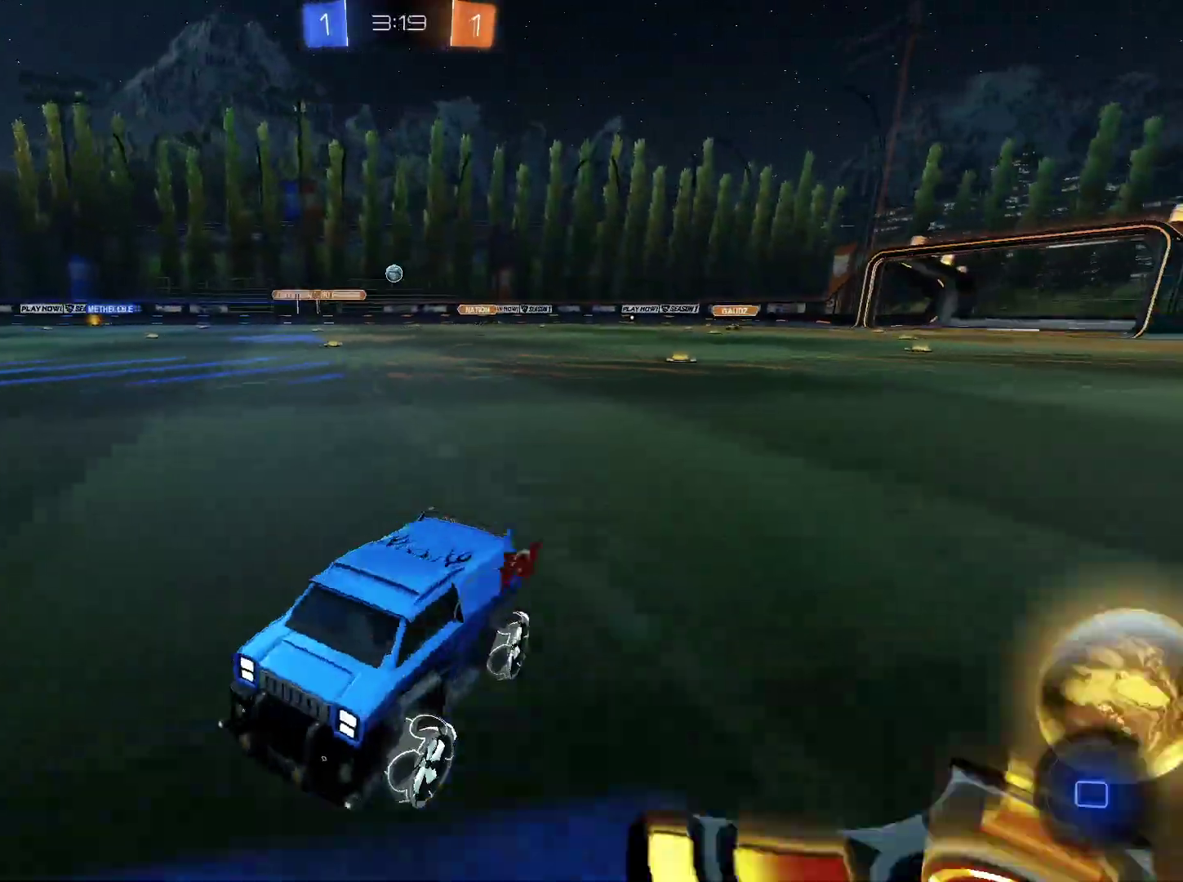
{"keys": ["w"], "mouse": ["left"], "events": [[267, "mouse_left", "down"], [417, "mouse_right", "down"], [467, "d", "up"], [467, "mouse_right", "up"]]}
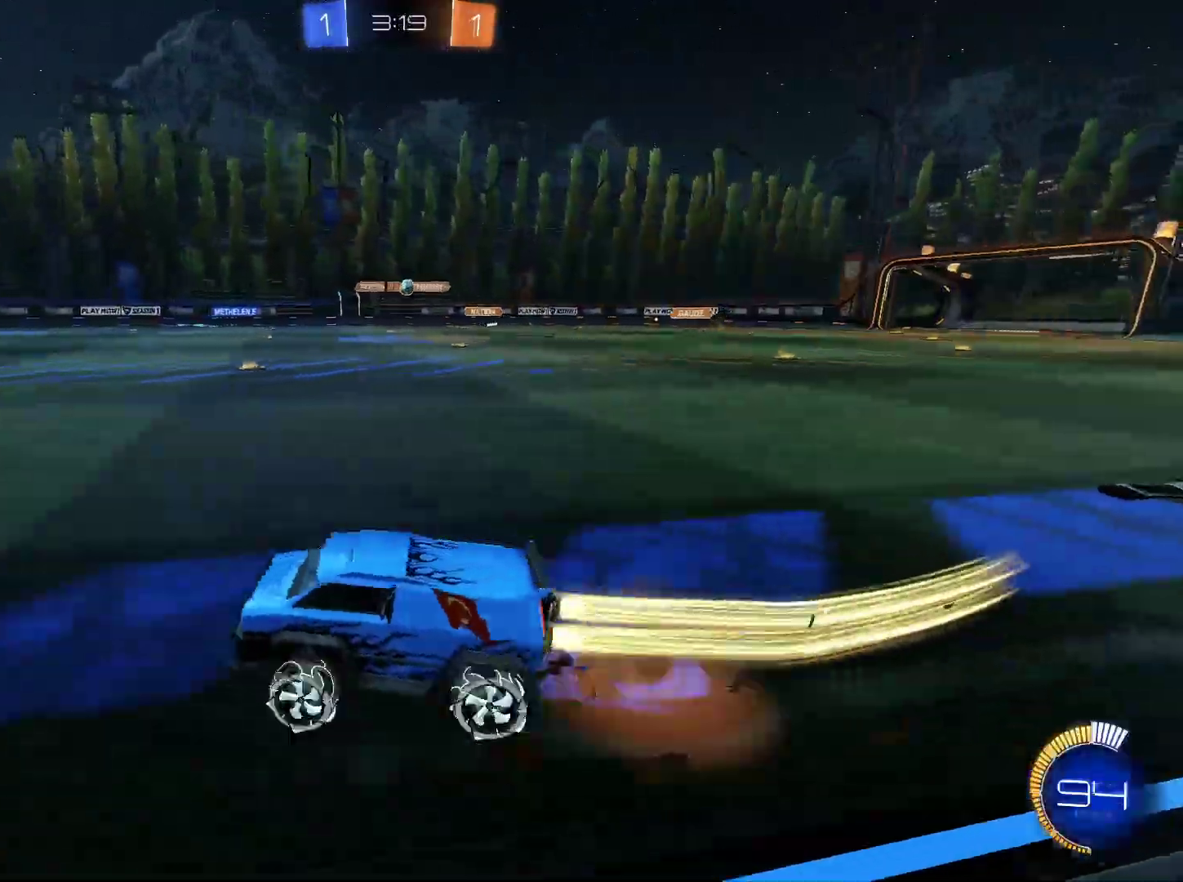
{"keys": [], "mouse": [], "events": [[50, "mouse_right", "down"], [200, "mouse_left", "up"], [200, "mouse_right", "up"], [250, "w", "up"]]}
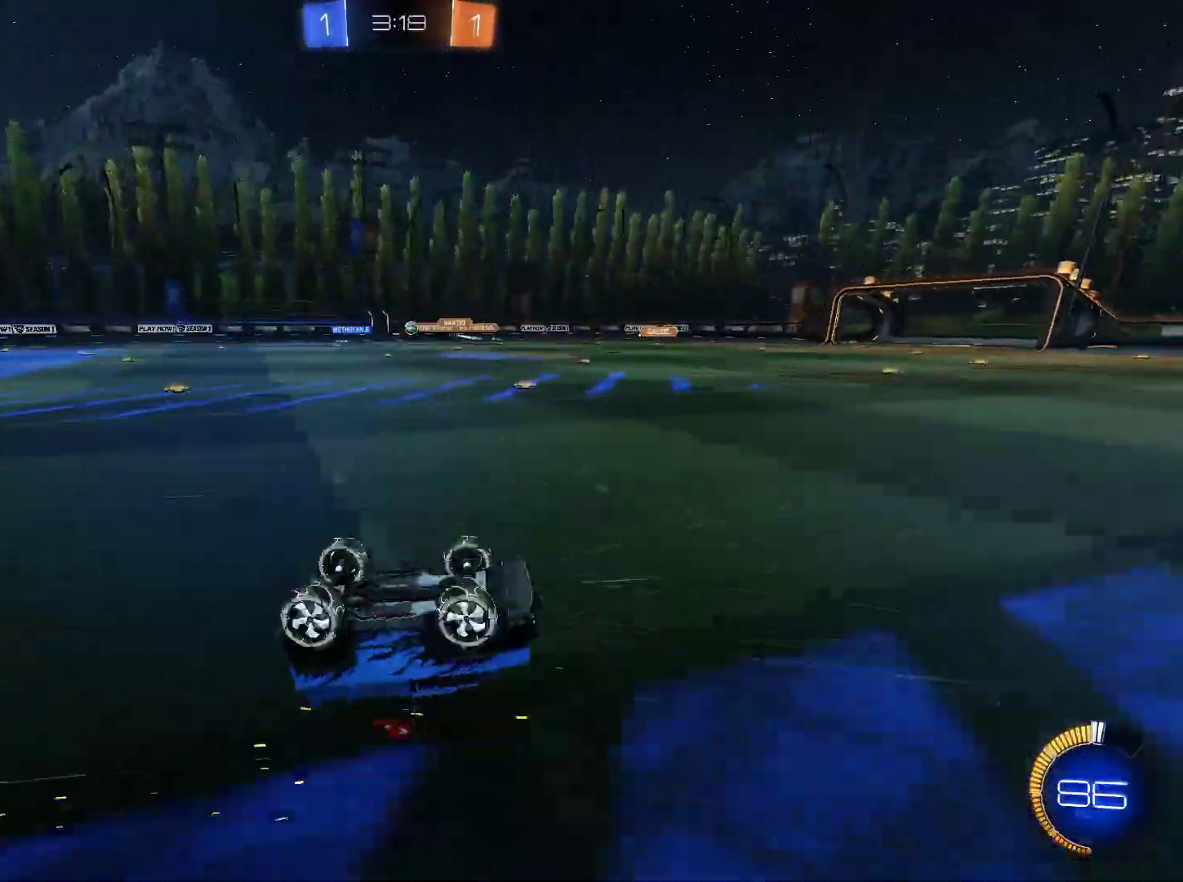
{"keys": ["d", "w"], "mouse": [], "events": [[400, "w", "down"], [501, "d", "down"]]}